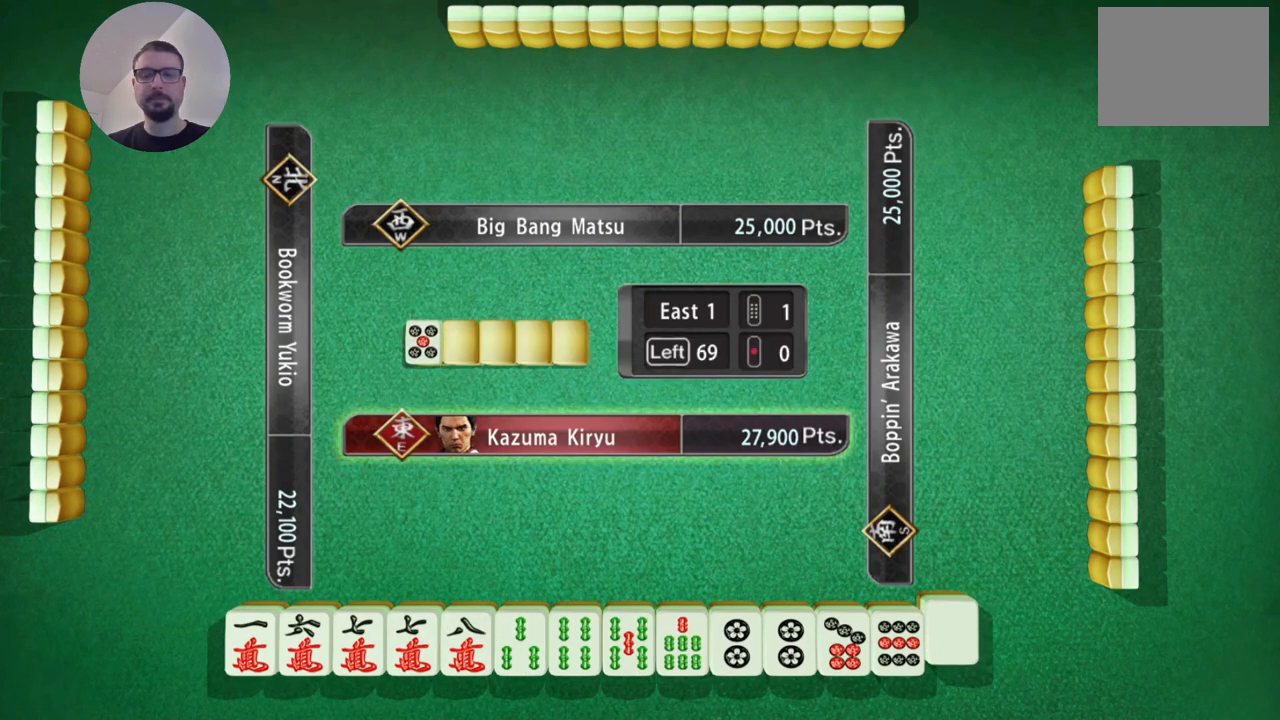
Gameplay with a controller (Xbox layout); each line is a JSON object with the inputs held at the frame after it. "events" lists button and stick changes between this image and that frame as [ms after this image, input, new state], when the widget could be followed in between. Not read: L2 L3 R2 R3 right_stick.
{"buttons": [], "left_stick": "left", "events": [[50, "left_stick", "right"], [266, "left_stick", "center"], [483, "left_stick", "left"]]}
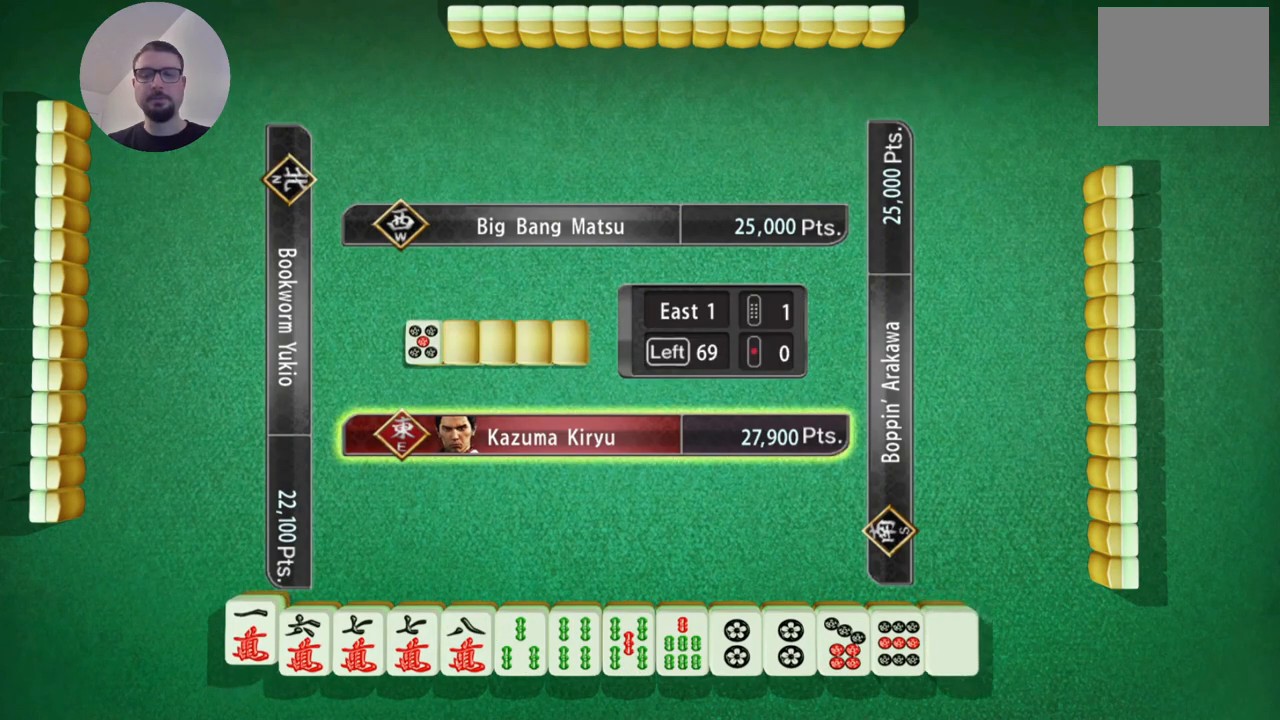
{"buttons": [], "left_stick": "center", "events": [[234, "left_stick", "center"]]}
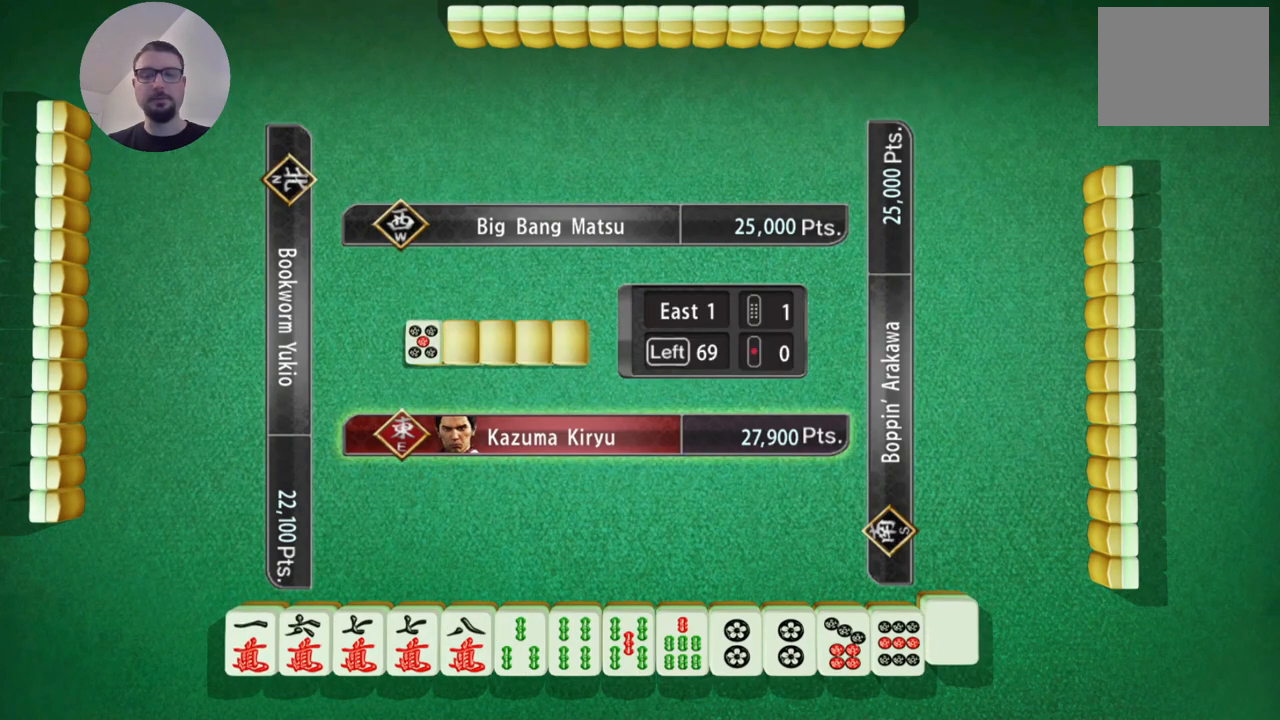
{"buttons": [], "left_stick": "center", "events": []}
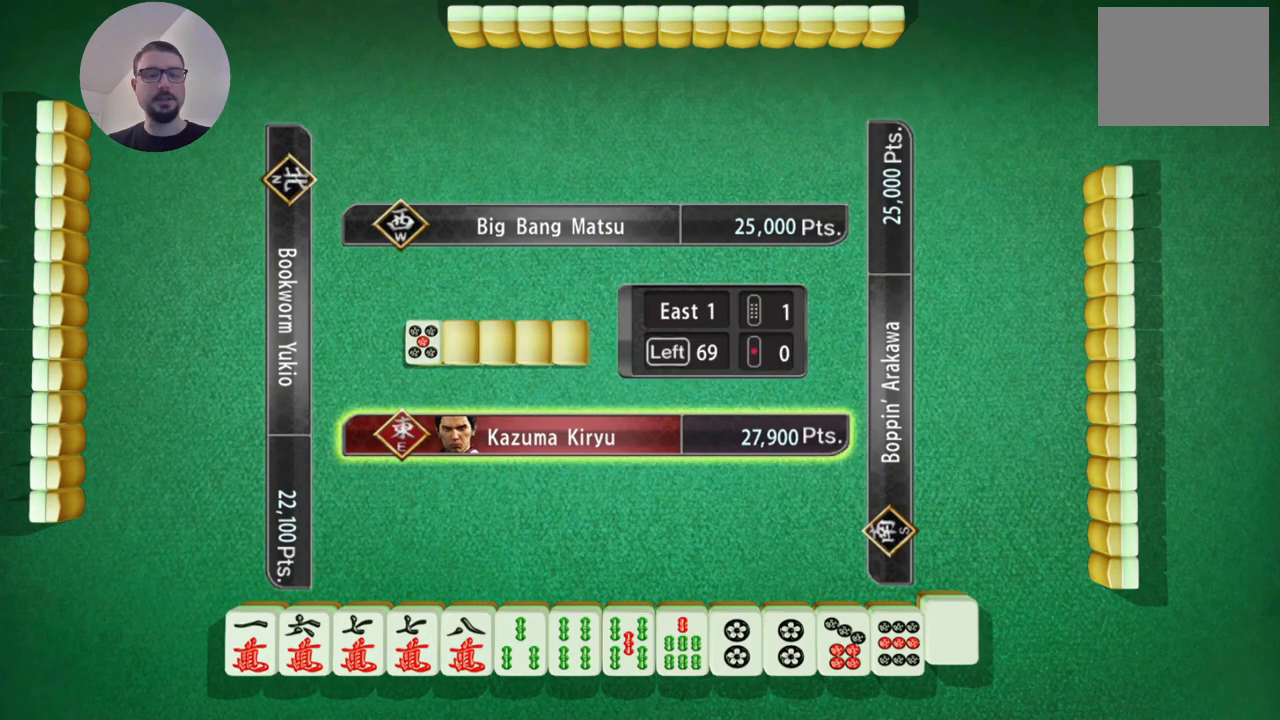
{"buttons": [], "left_stick": "center", "events": []}
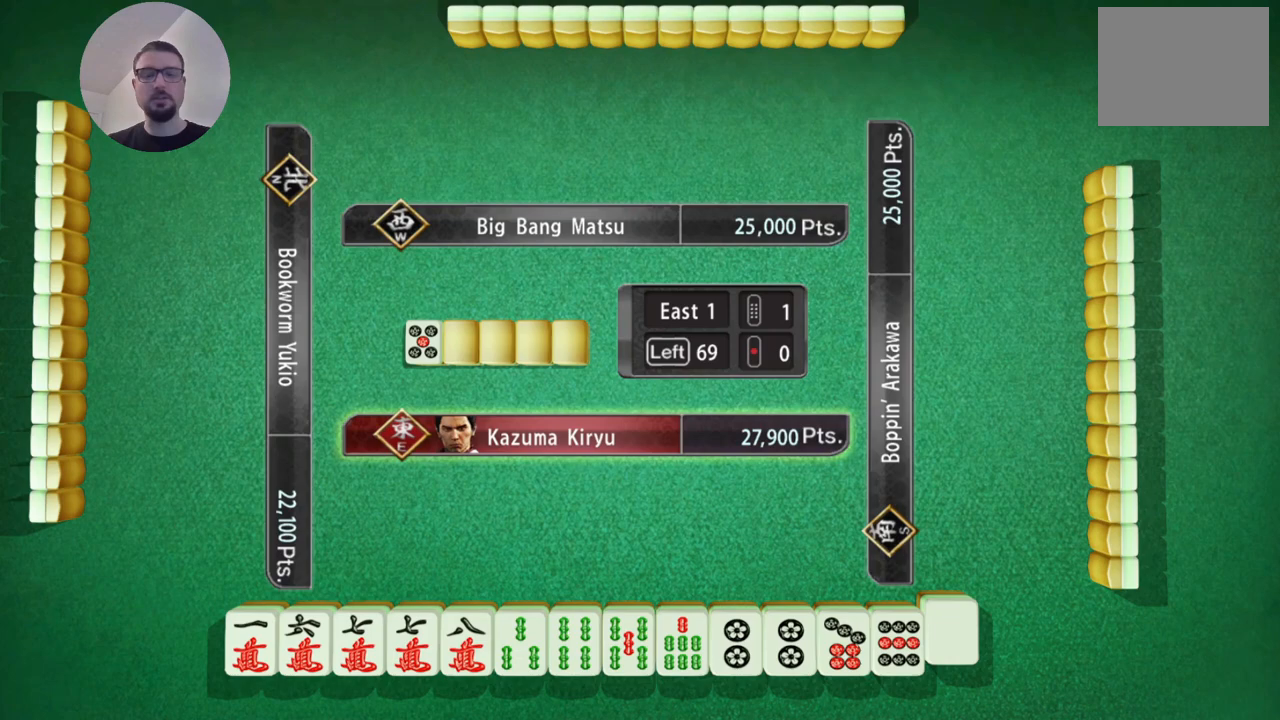
{"buttons": [], "left_stick": "center", "events": []}
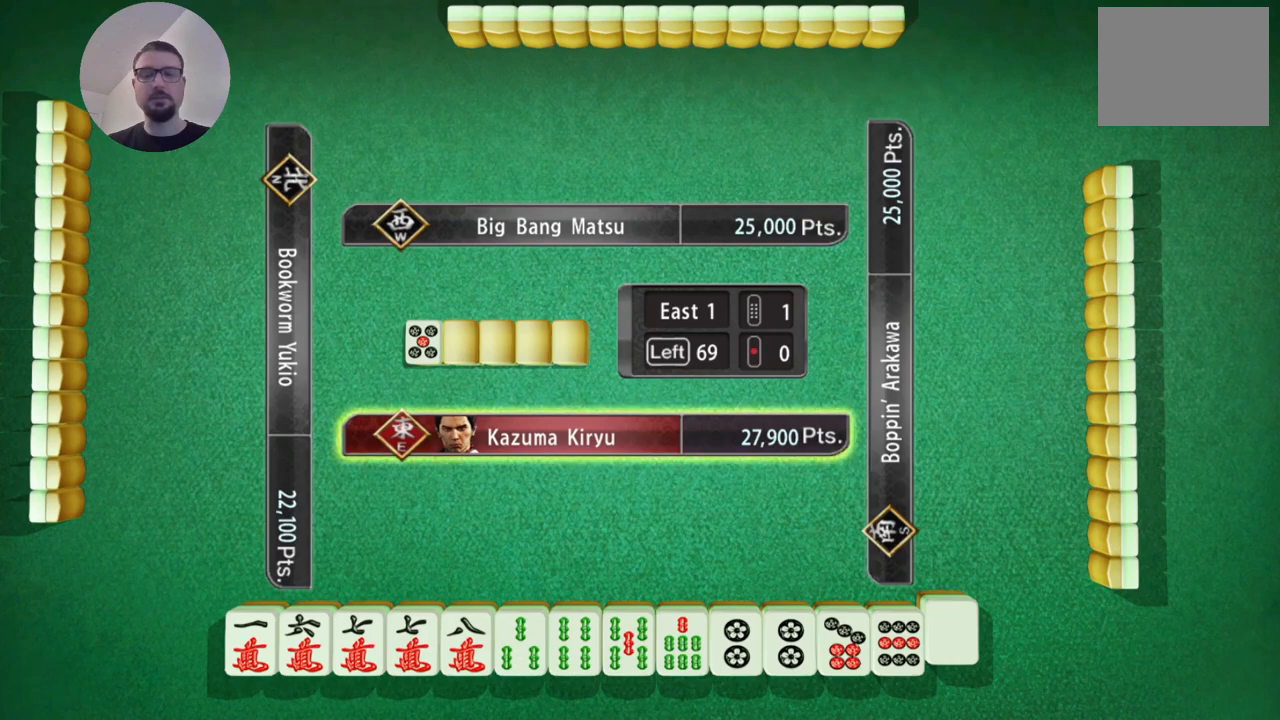
{"buttons": ["A"], "left_stick": "center", "events": [[417, "A", "down"]]}
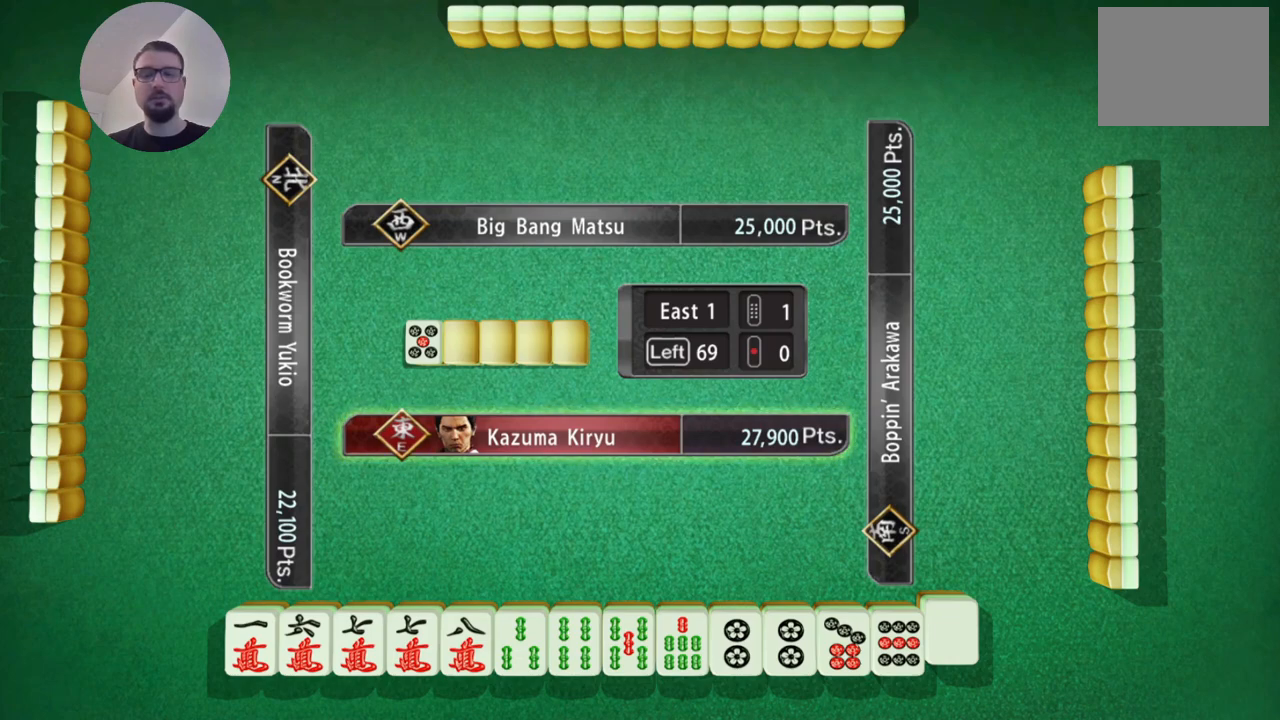
{"buttons": [], "left_stick": "center", "events": [[50, "A", "up"]]}
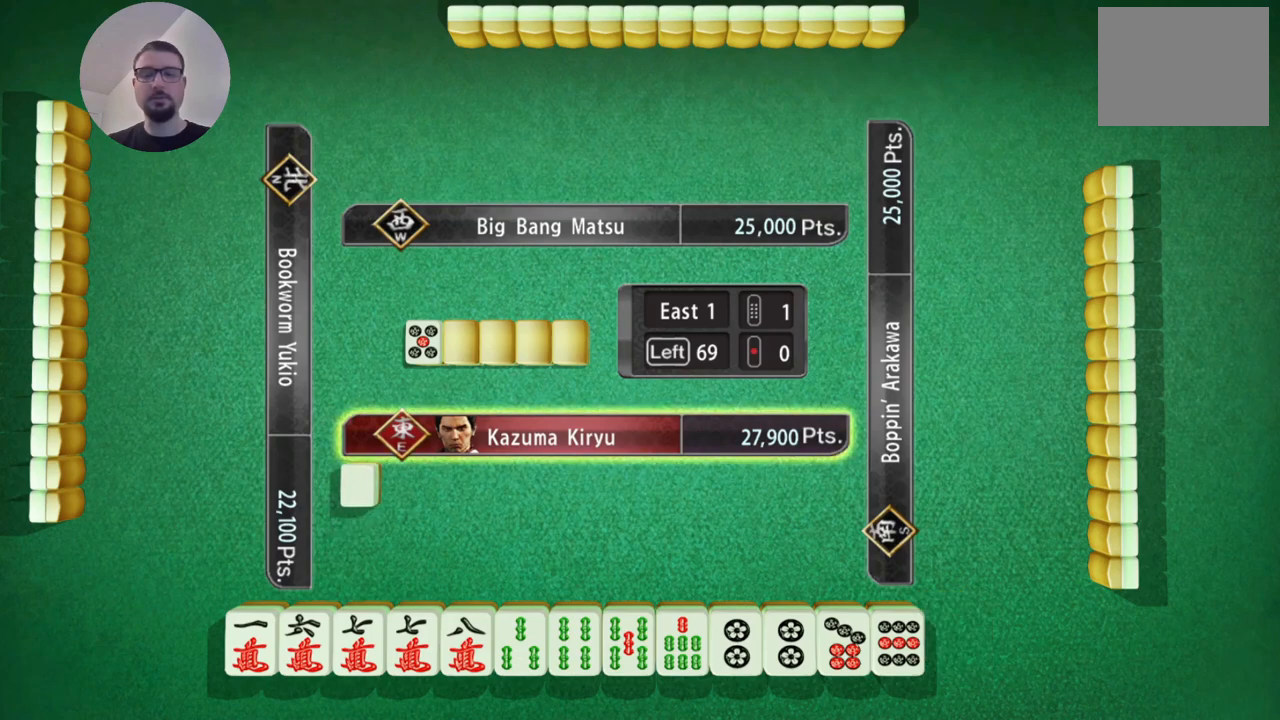
{"buttons": [], "left_stick": "center", "events": []}
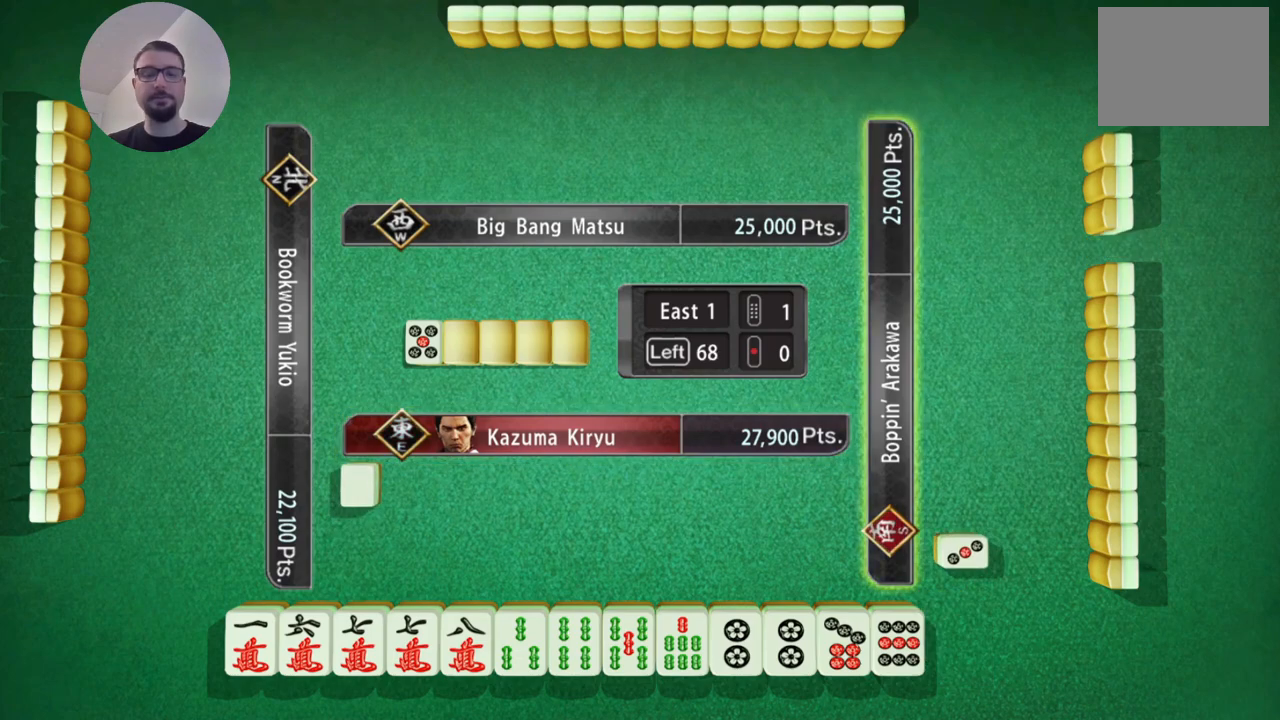
{"buttons": [], "left_stick": "center", "events": []}
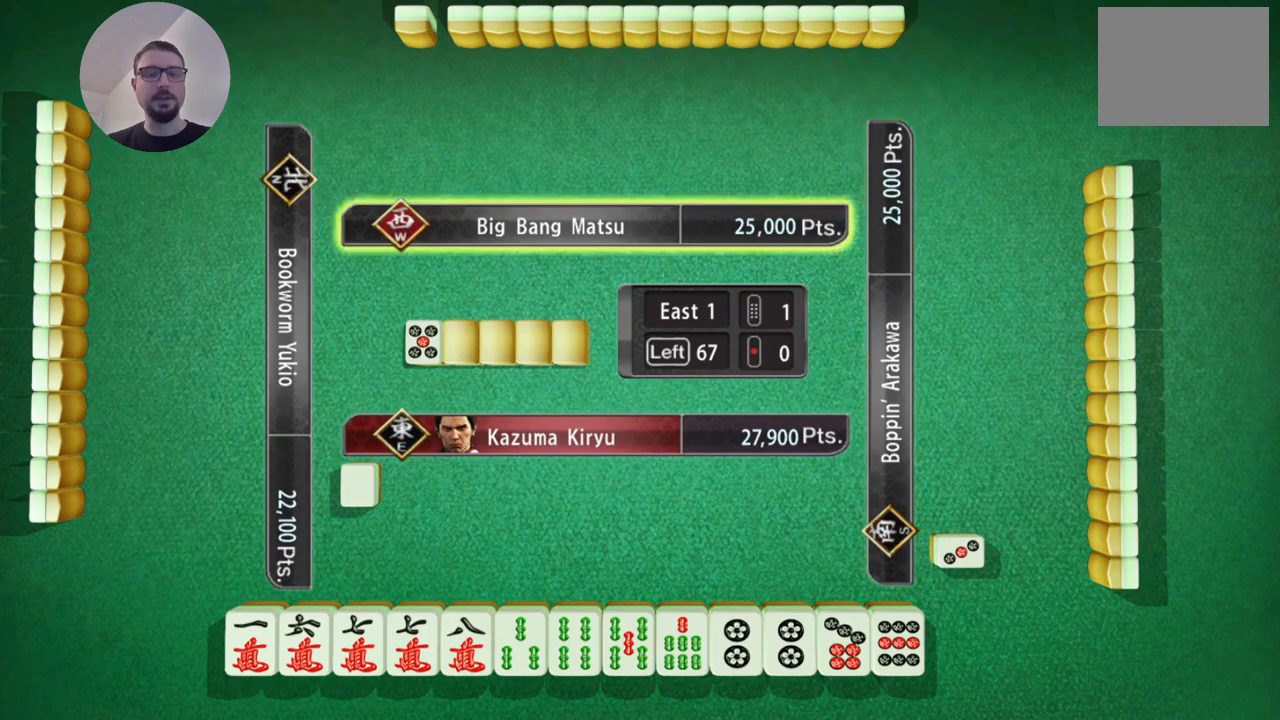
{"buttons": [], "left_stick": "center", "events": []}
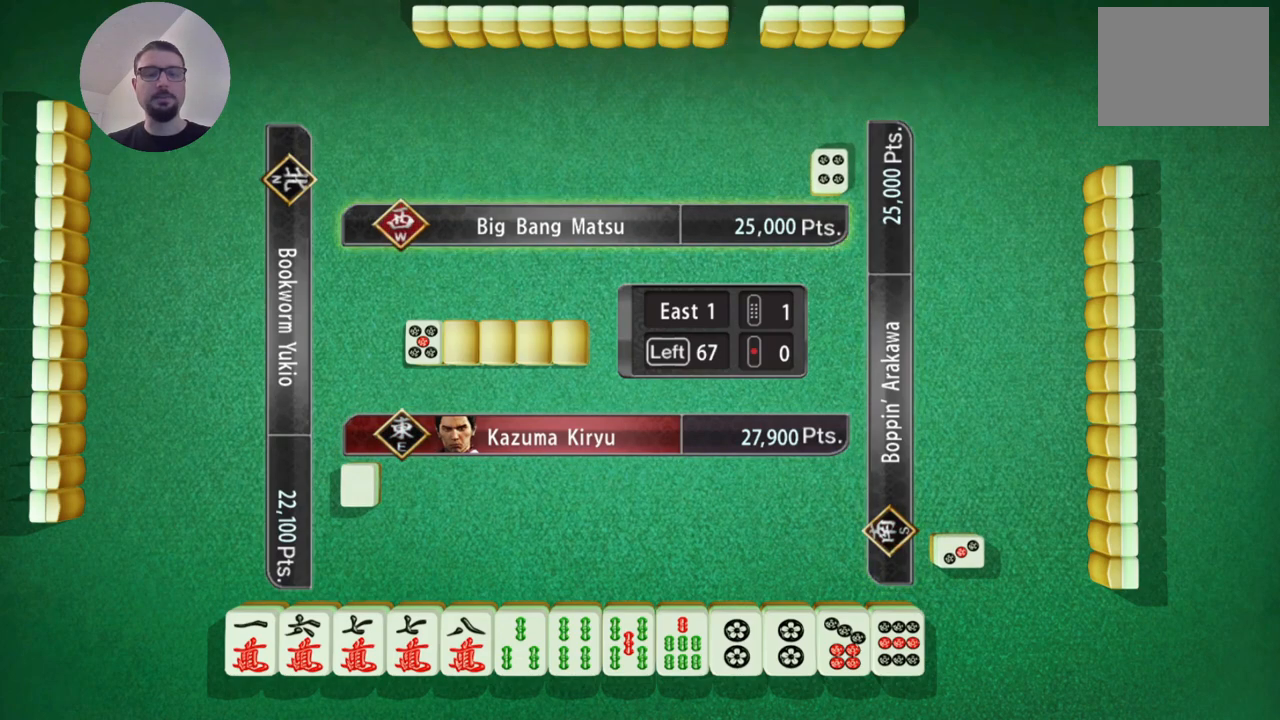
{"buttons": [], "left_stick": "center", "events": []}
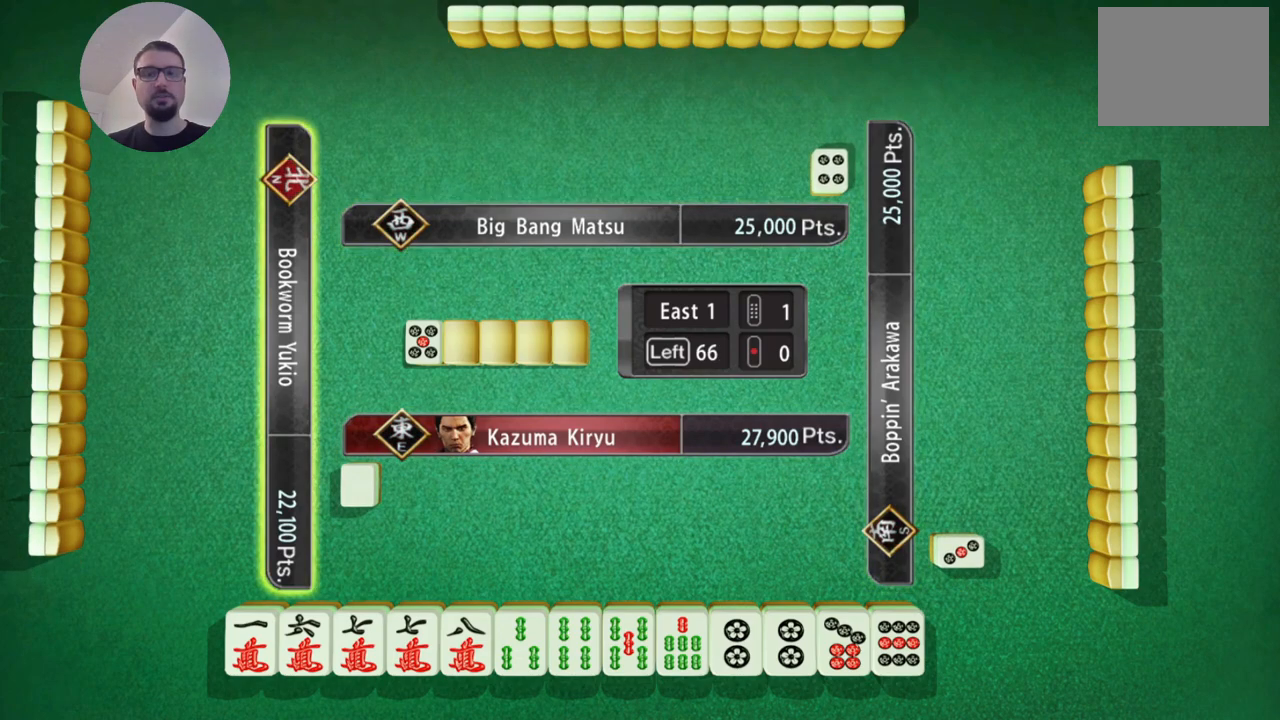
{"buttons": [], "left_stick": "center", "events": []}
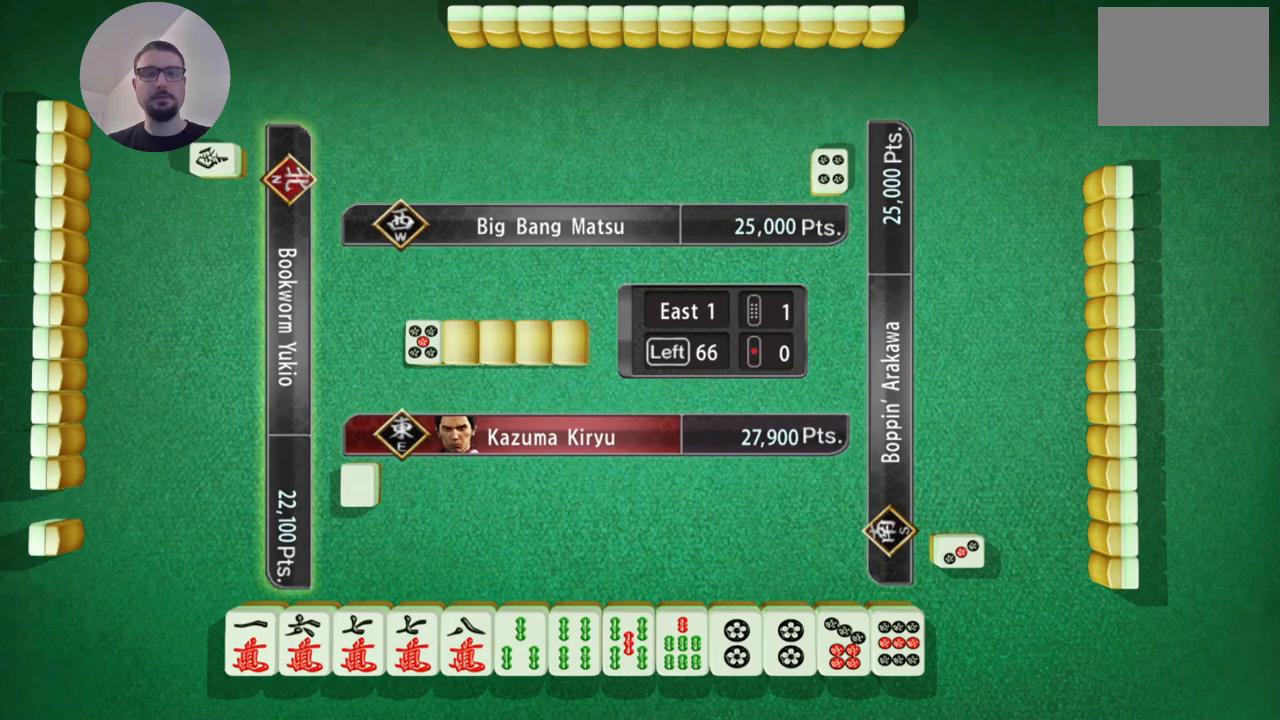
{"buttons": [], "left_stick": "center", "events": []}
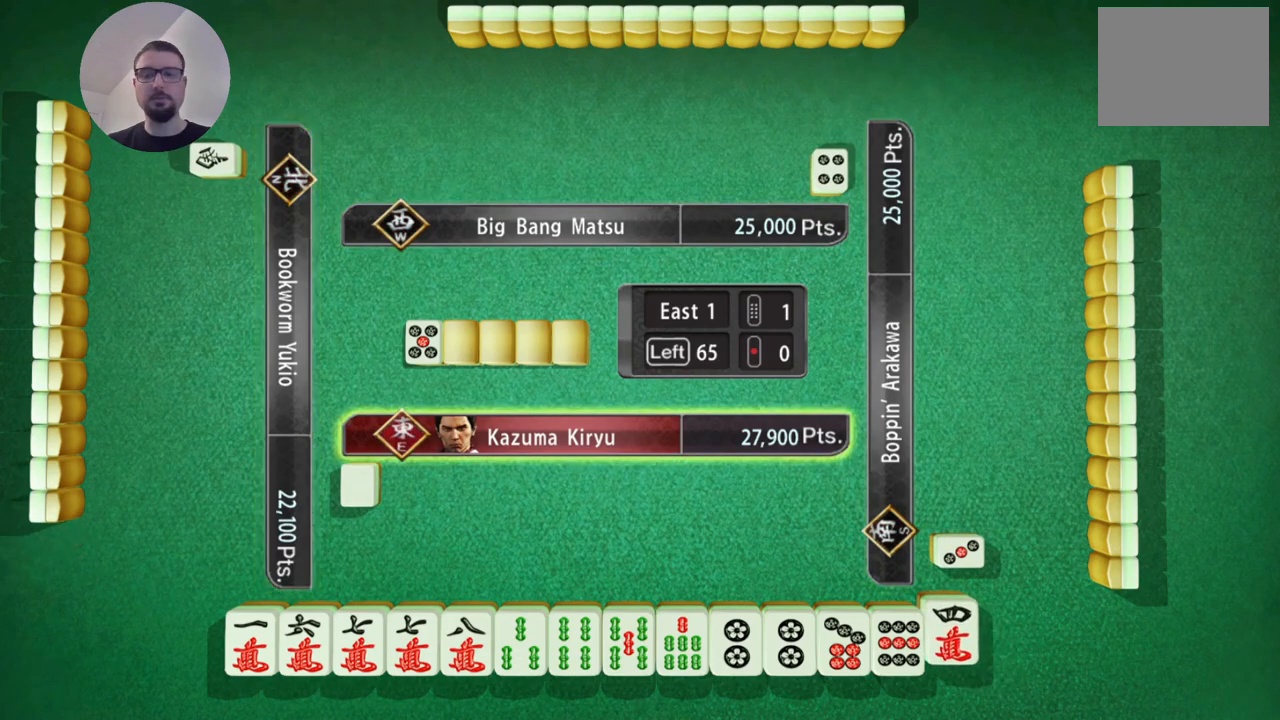
{"buttons": [], "left_stick": "center", "events": []}
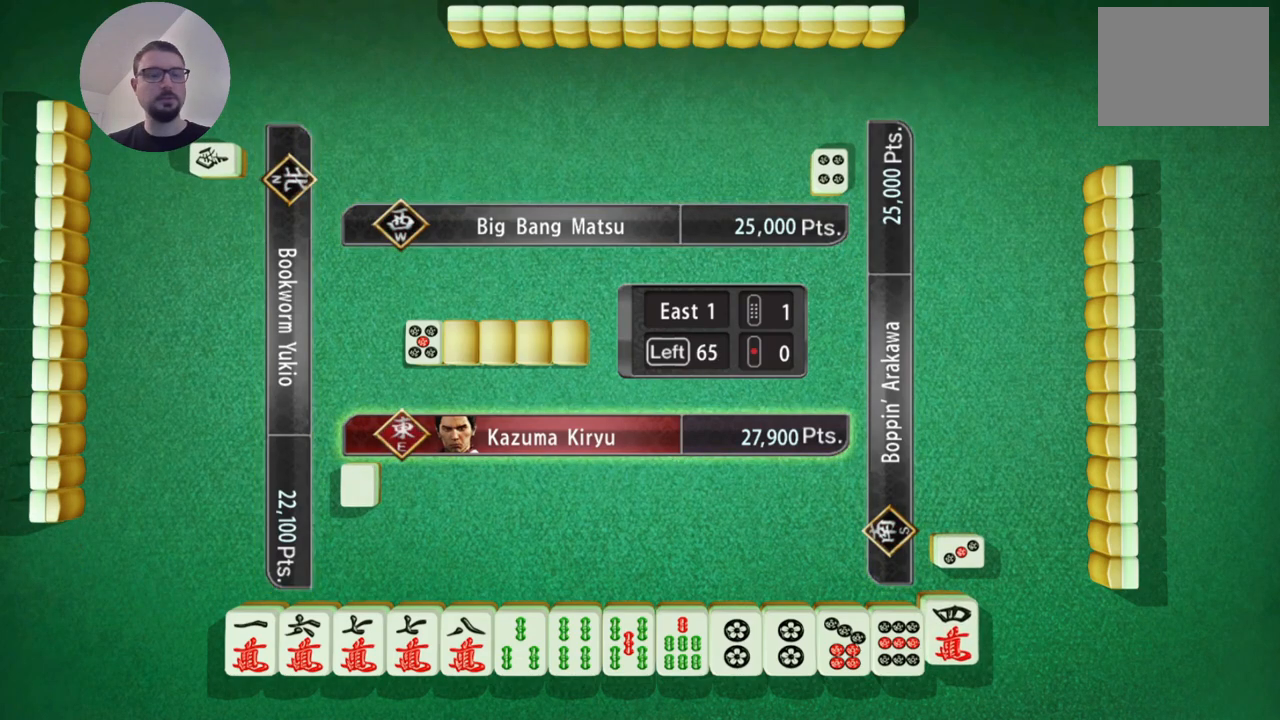
{"buttons": [], "left_stick": "center", "events": []}
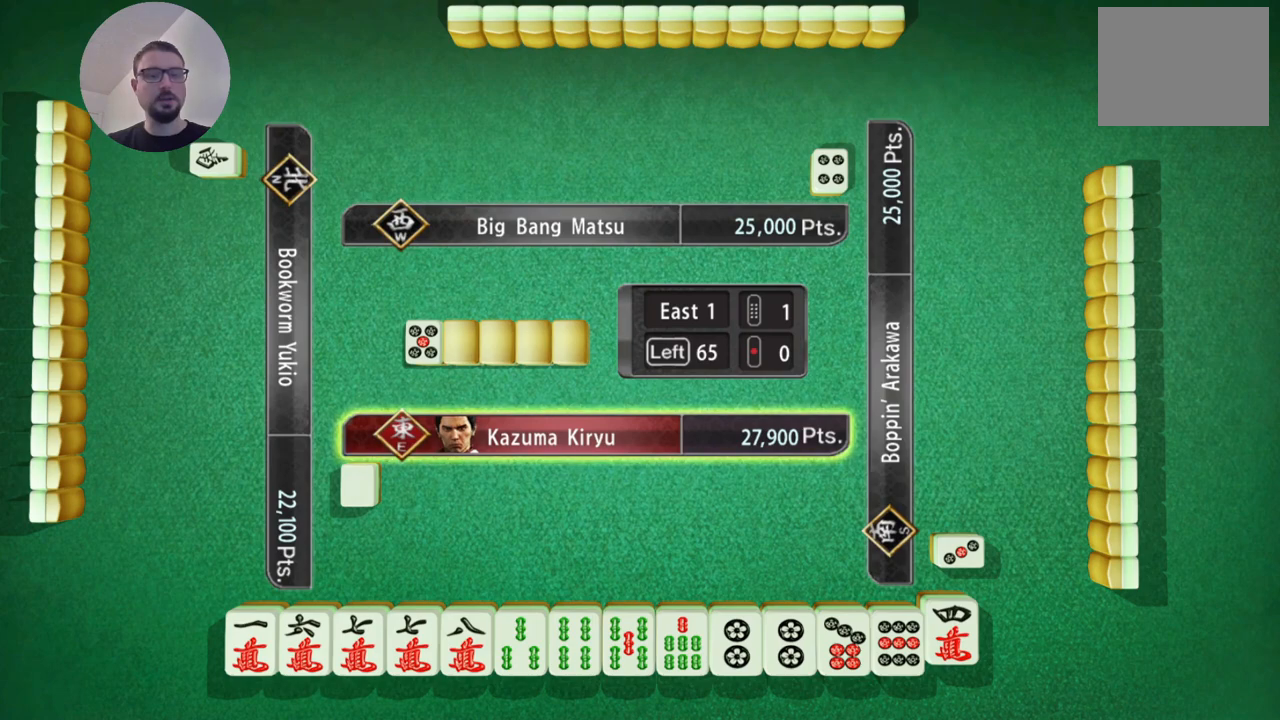
{"buttons": [], "left_stick": "center", "events": [[217, "left_stick", "right"], [400, "left_stick", "center"]]}
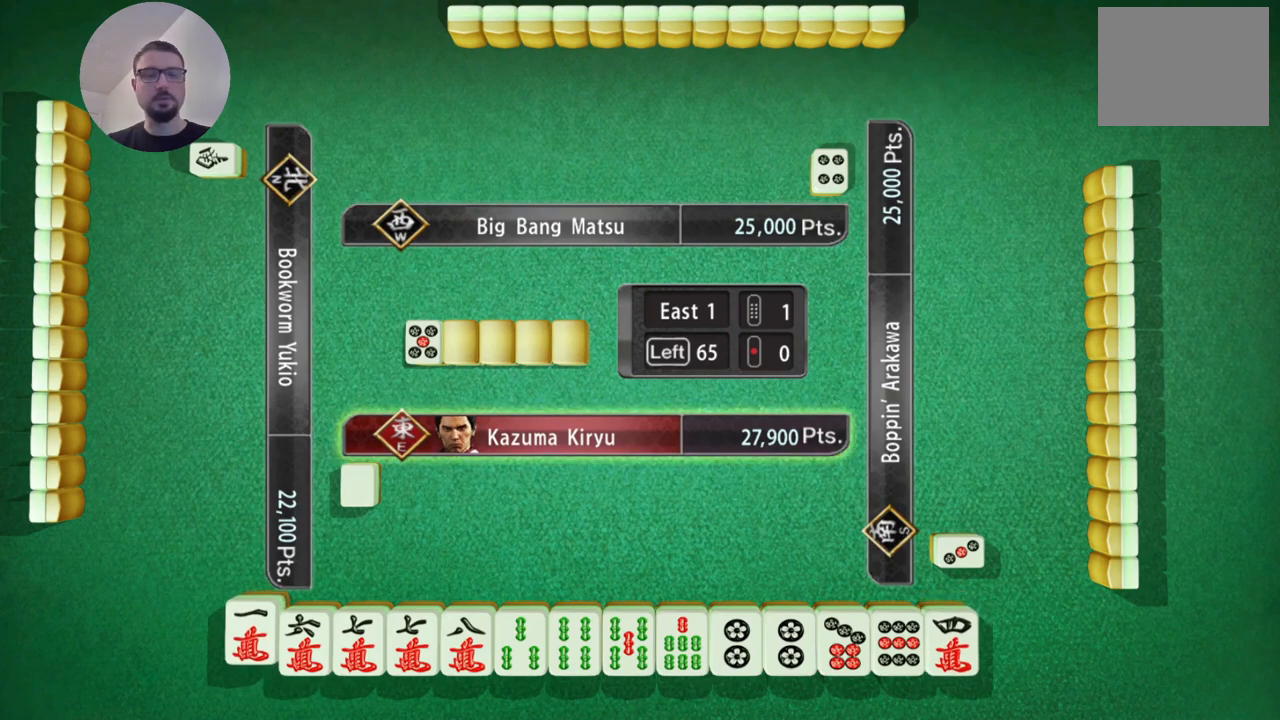
{"buttons": ["A"], "left_stick": "center", "events": [[500, "A", "down"]]}
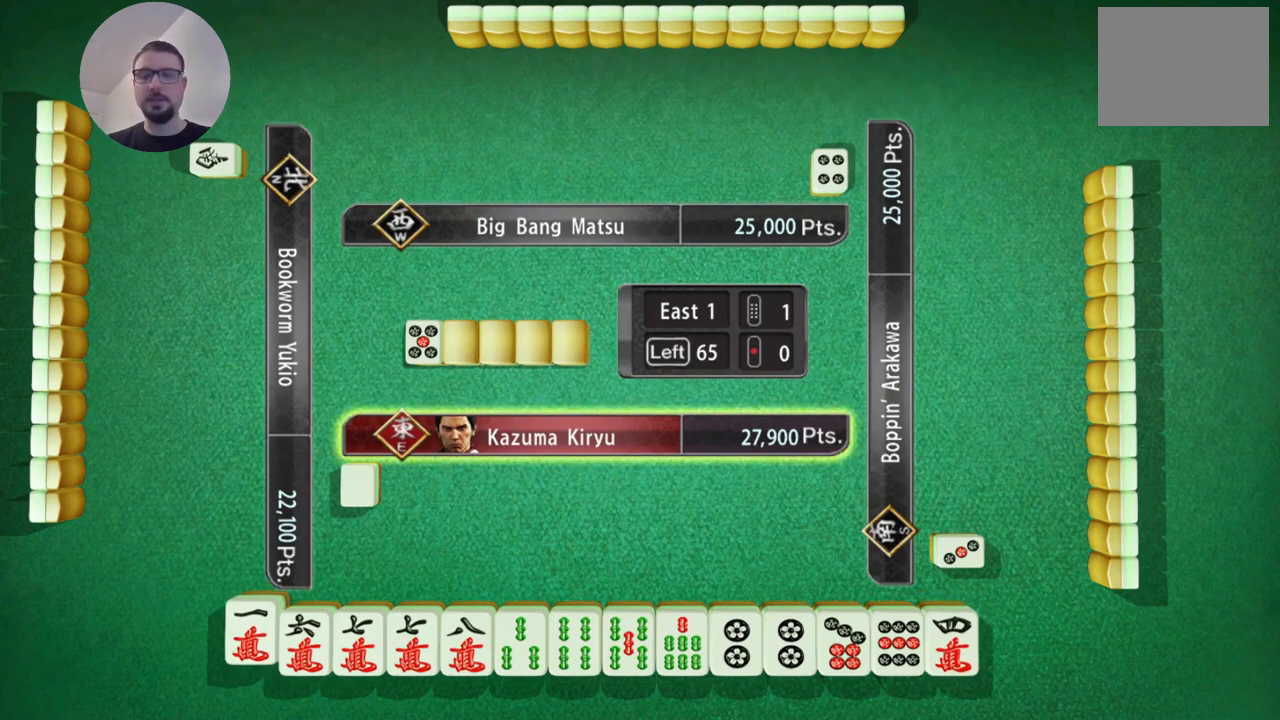
{"buttons": [], "left_stick": "center", "events": [[100, "A", "up"]]}
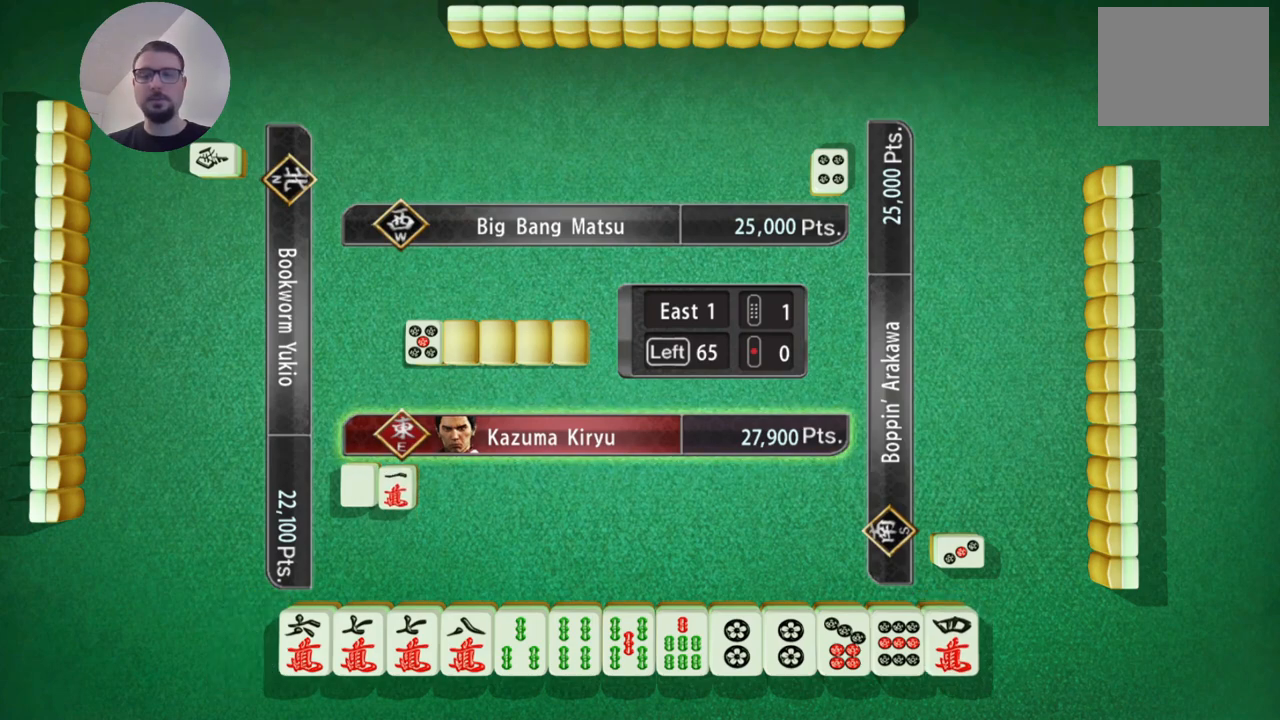
{"buttons": [], "left_stick": "center", "events": []}
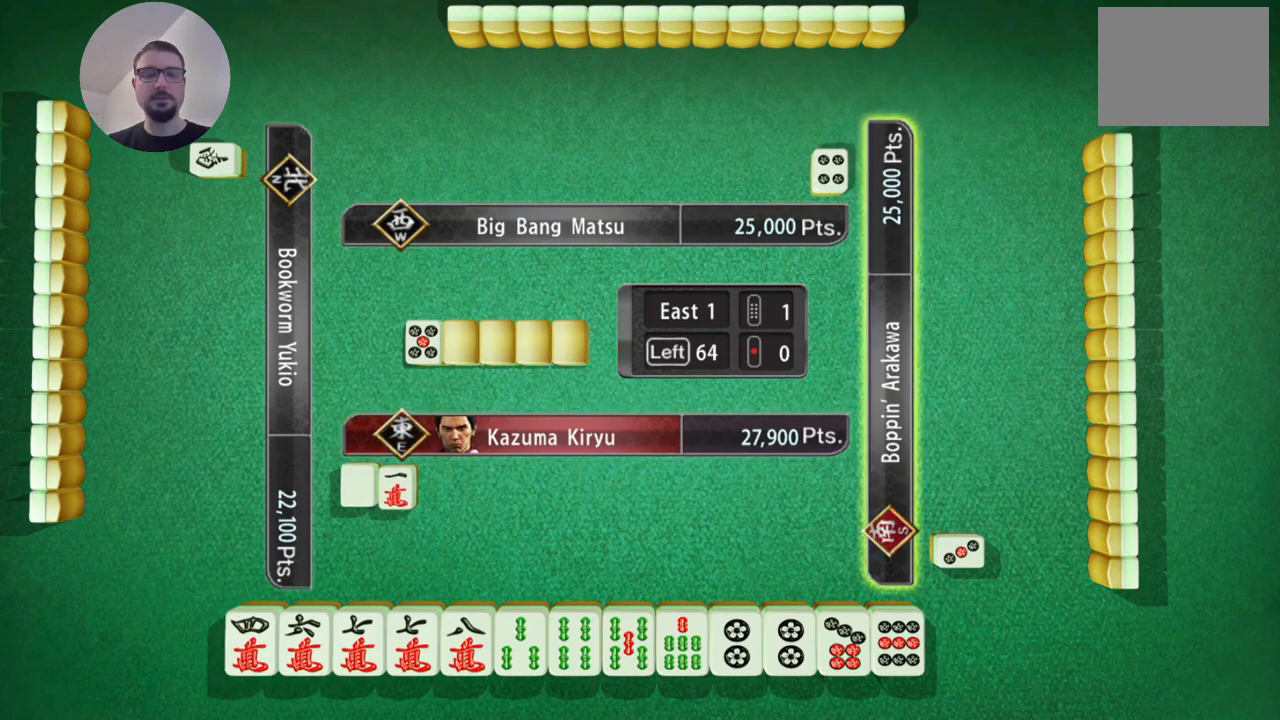
{"buttons": [], "left_stick": "center", "events": []}
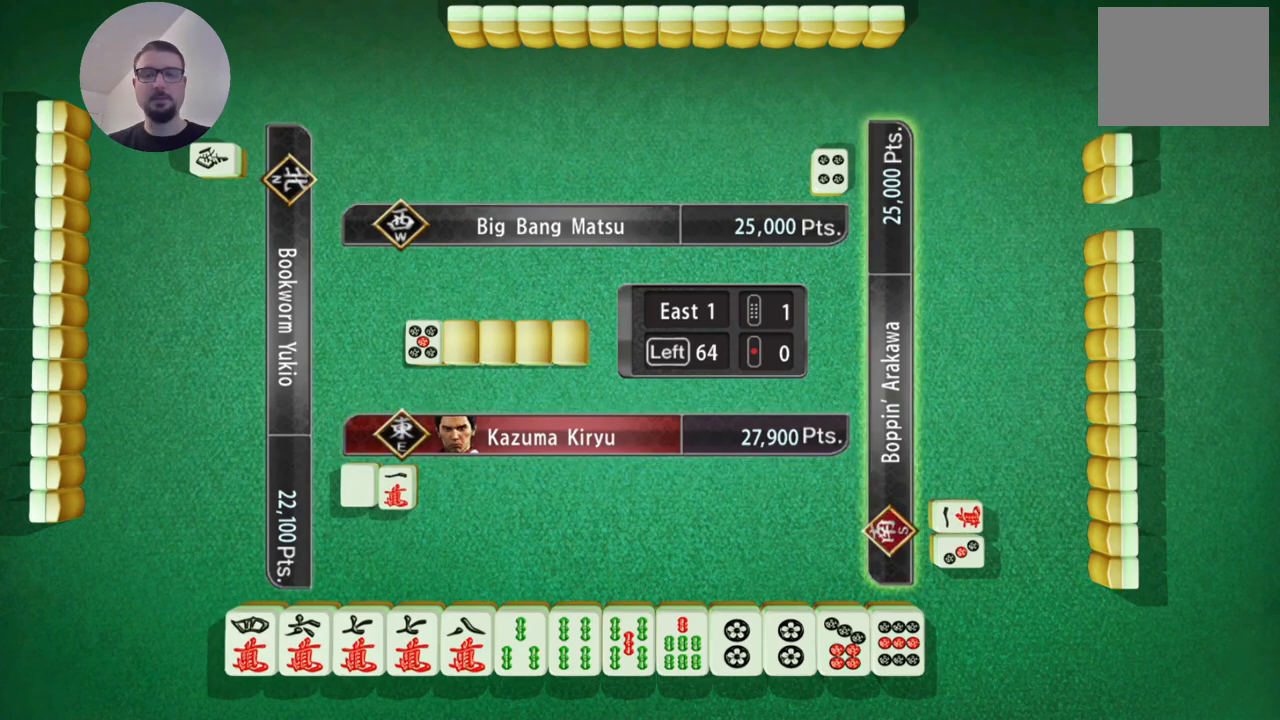
{"buttons": [], "left_stick": "center", "events": []}
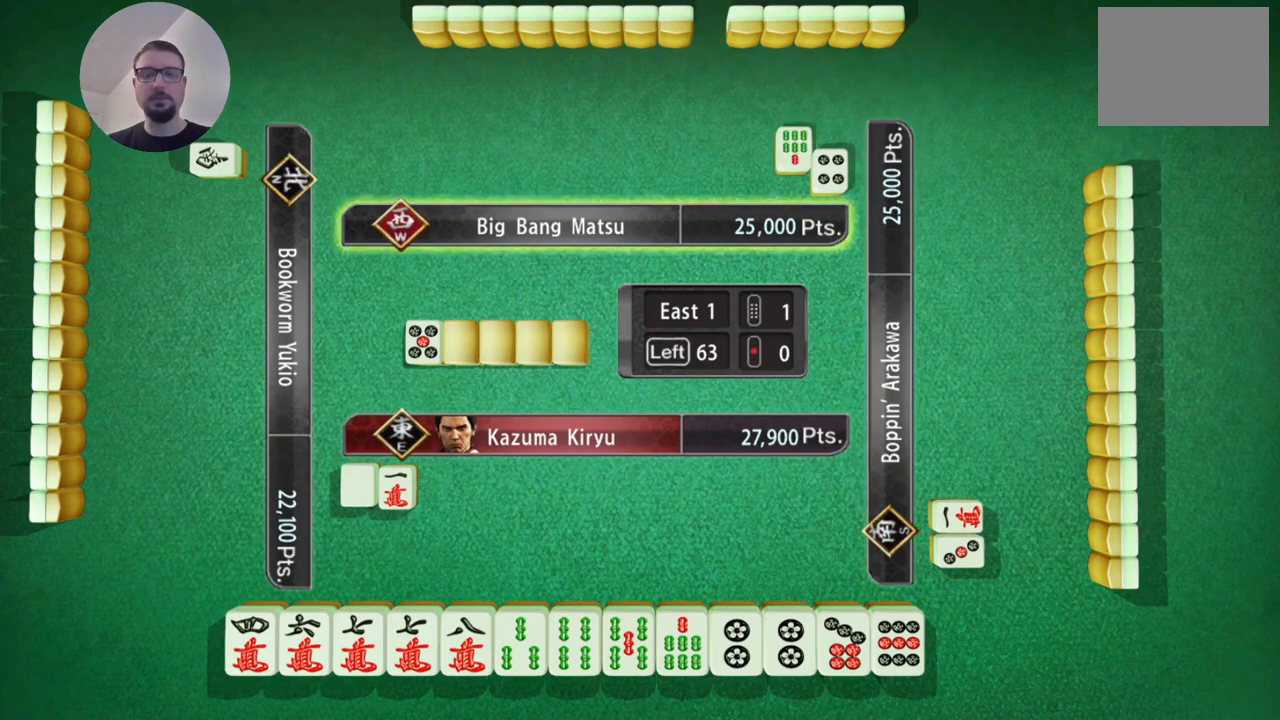
{"buttons": [], "left_stick": "center", "events": []}
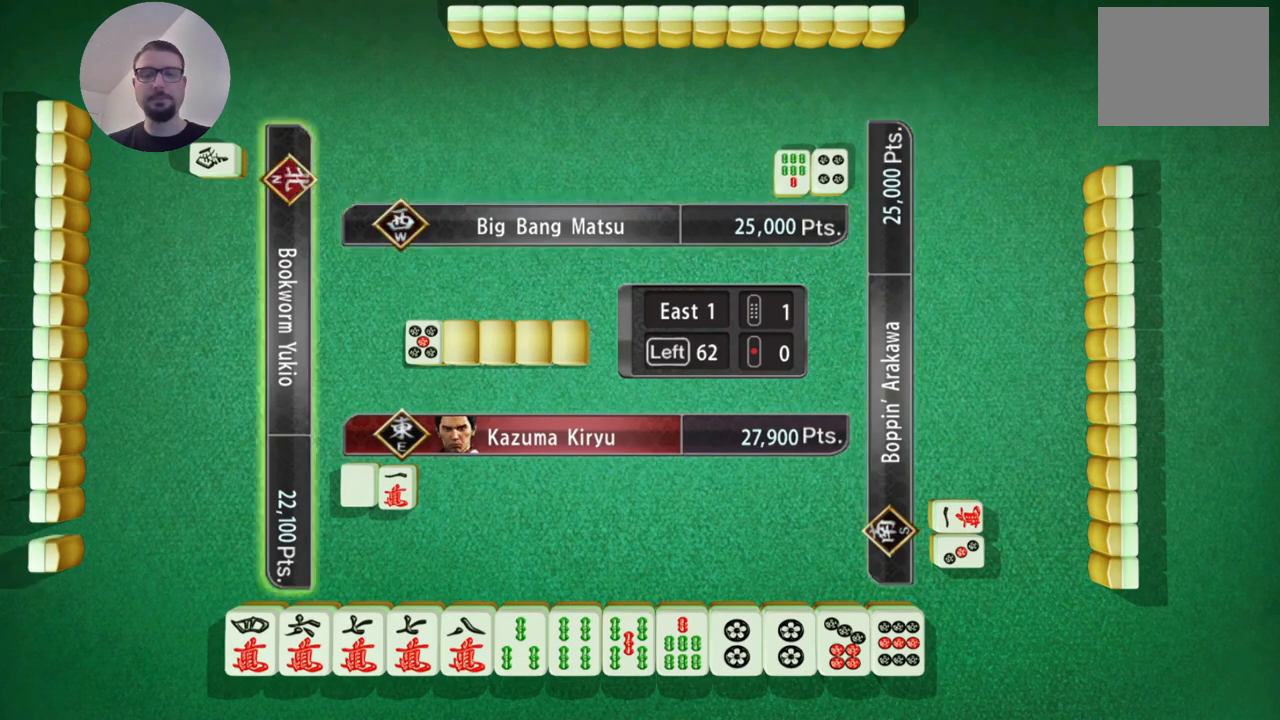
{"buttons": [], "left_stick": "center", "events": []}
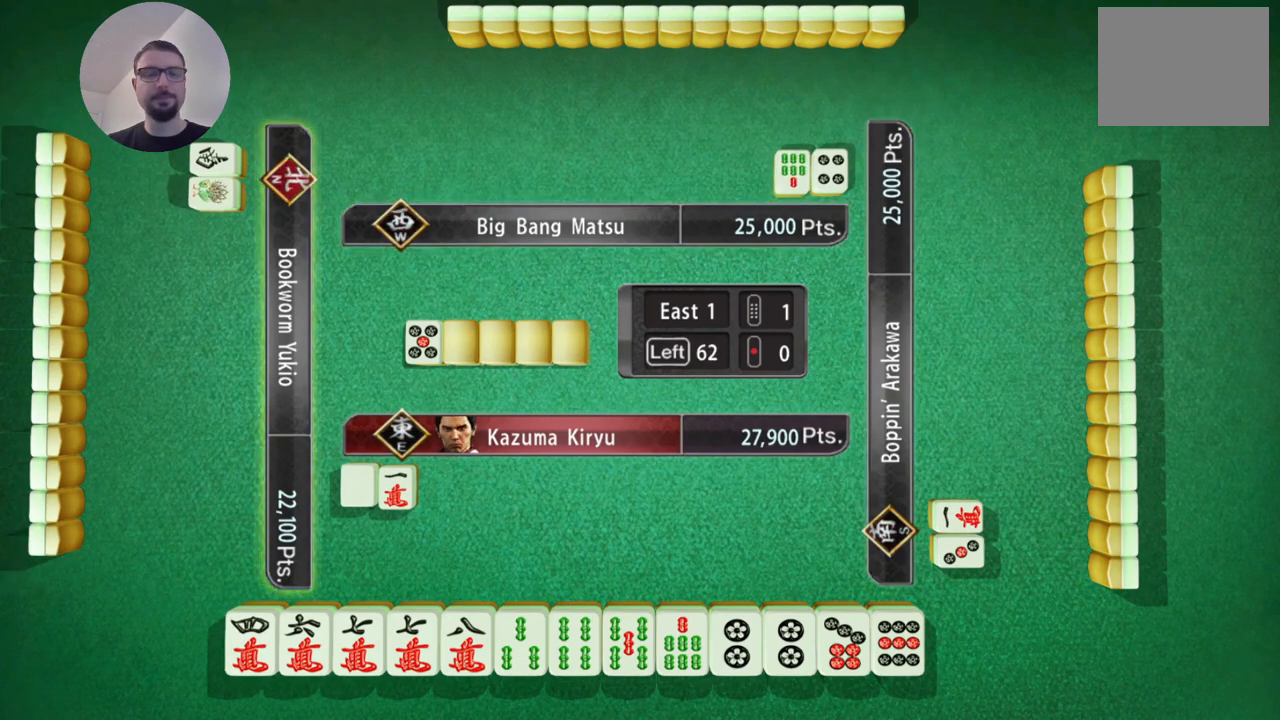
{"buttons": [], "left_stick": "center", "events": []}
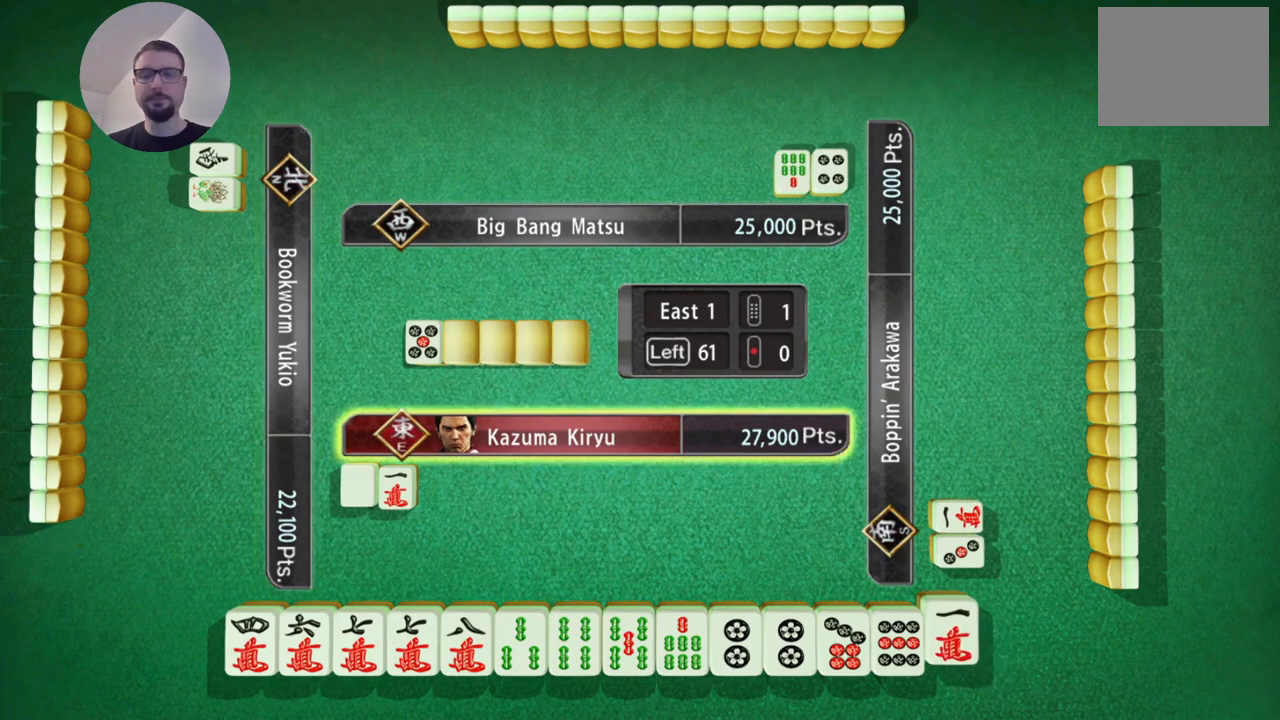
{"buttons": [], "left_stick": "center", "events": []}
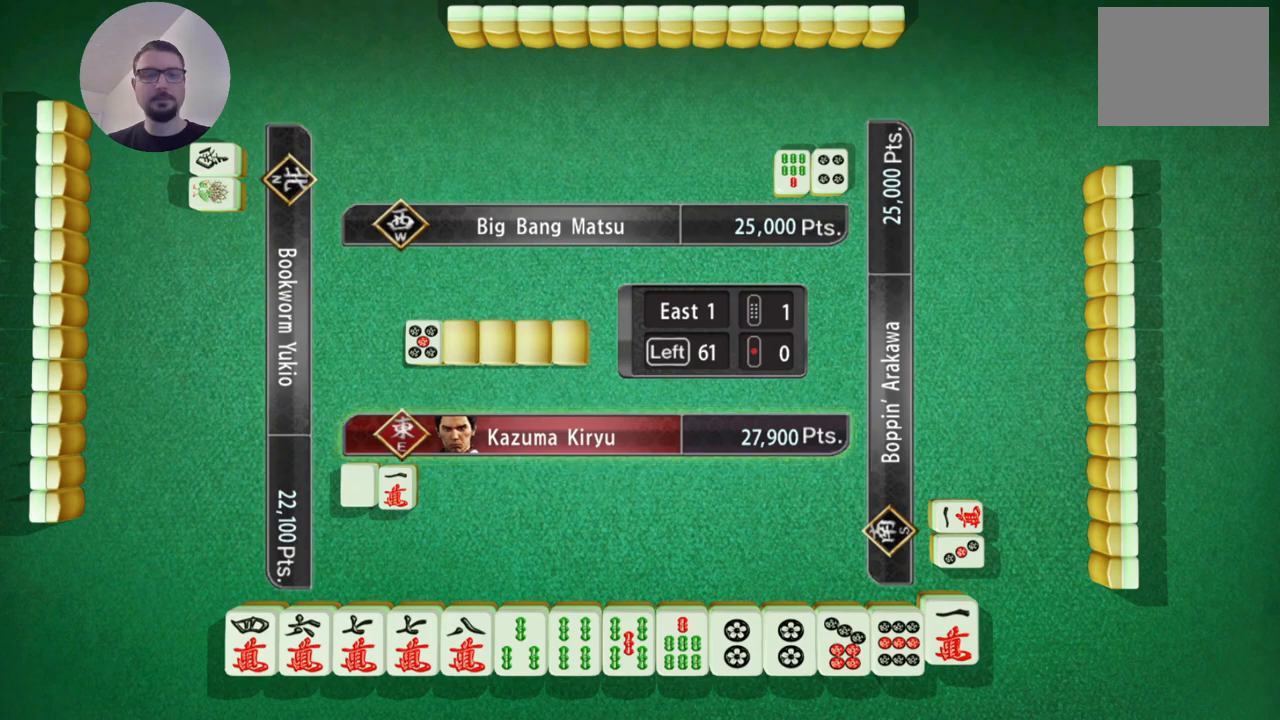
{"buttons": ["A"], "left_stick": "center", "events": [[451, "A", "down"]]}
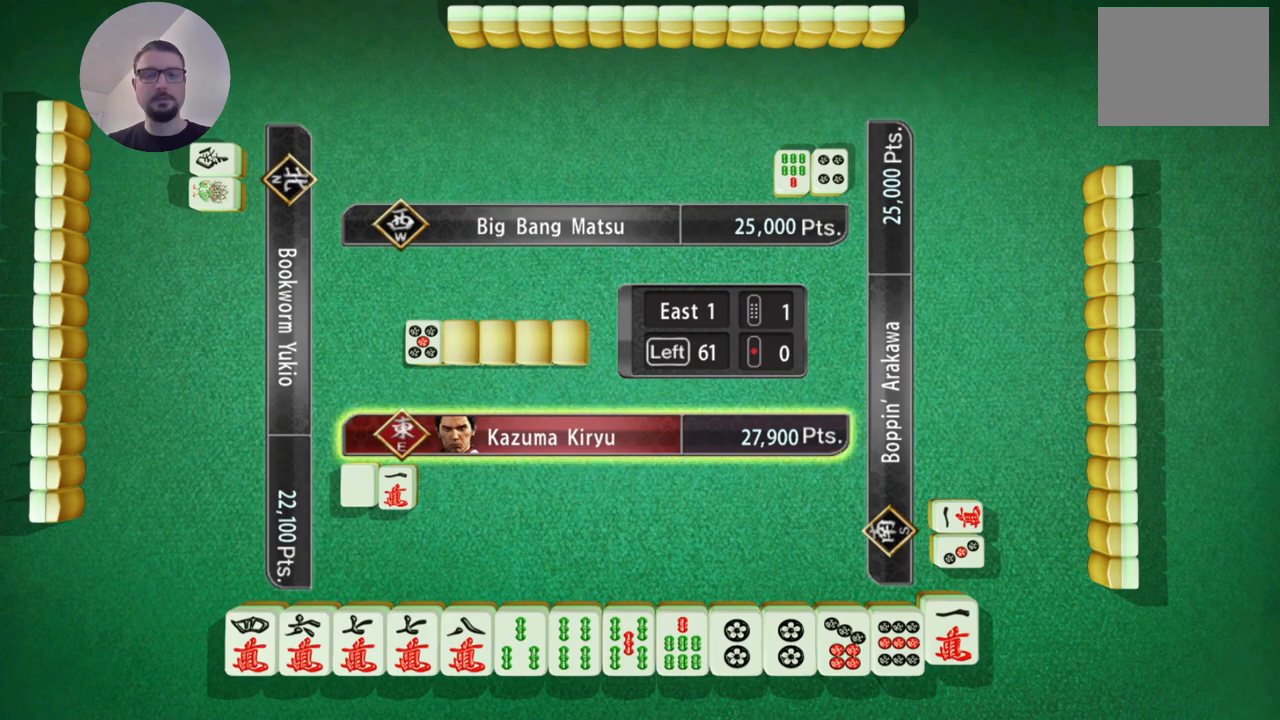
{"buttons": [], "left_stick": "center", "events": [[50, "A", "up"]]}